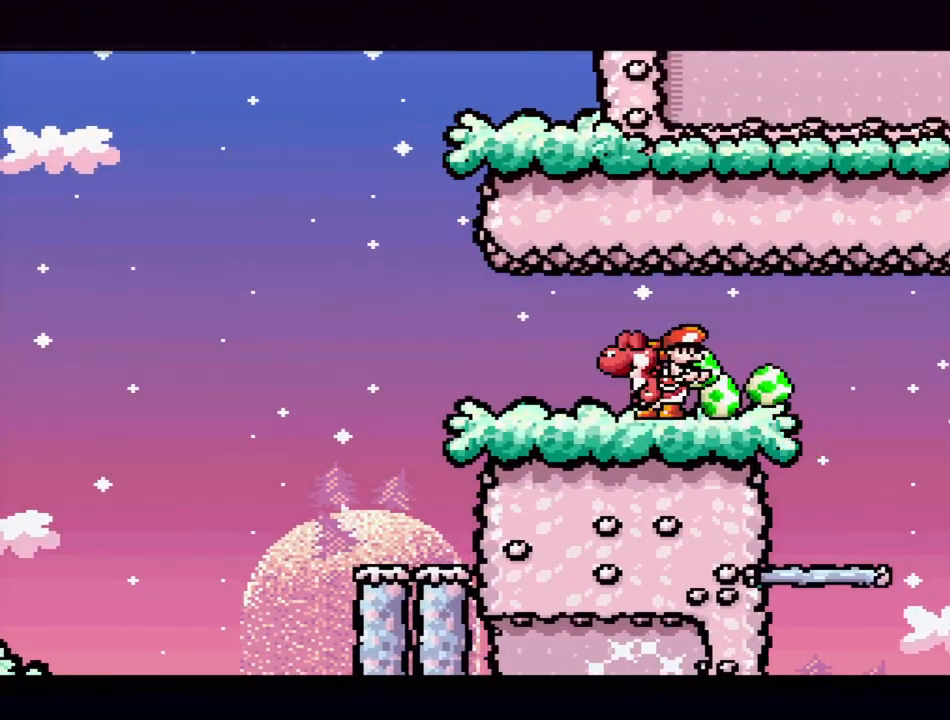
Gameplay with a controller (Nintendo layout); each line is a JSON object with the inputs held at the frame after it. "events" lists button and stick changes between this image and that frame as [ms after this image, input, new state], when the widget could be followed in between. Not read: L3 R3.
{"buttons": ["DPAD_LEFT"], "events": [[200, "DPAD_LEFT", "down"]]}
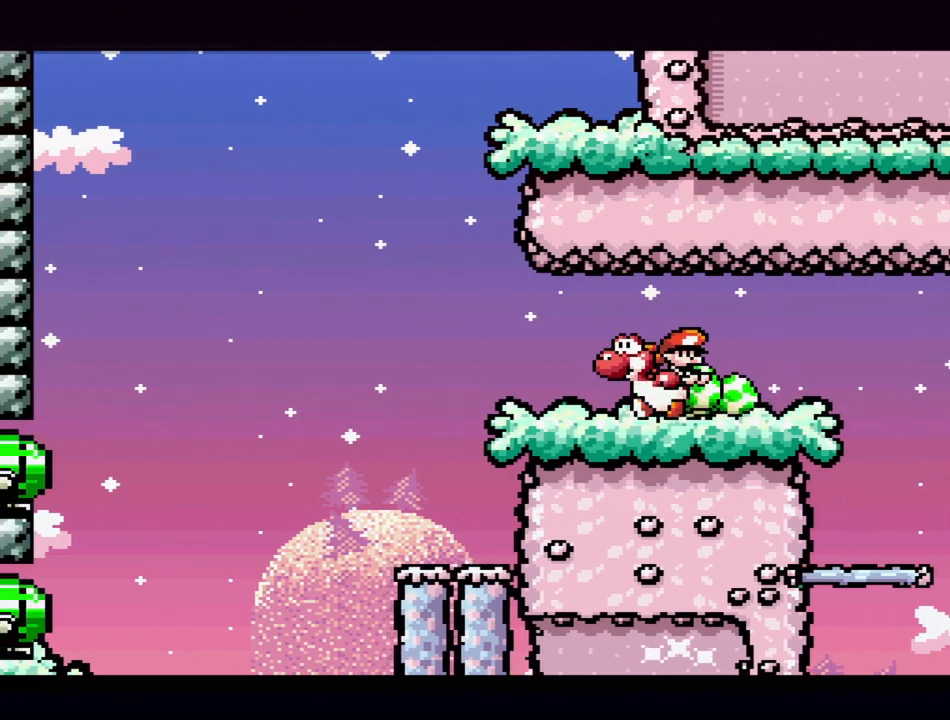
{"buttons": ["B", "DPAD_LEFT"], "events": [[367, "B", "down"]]}
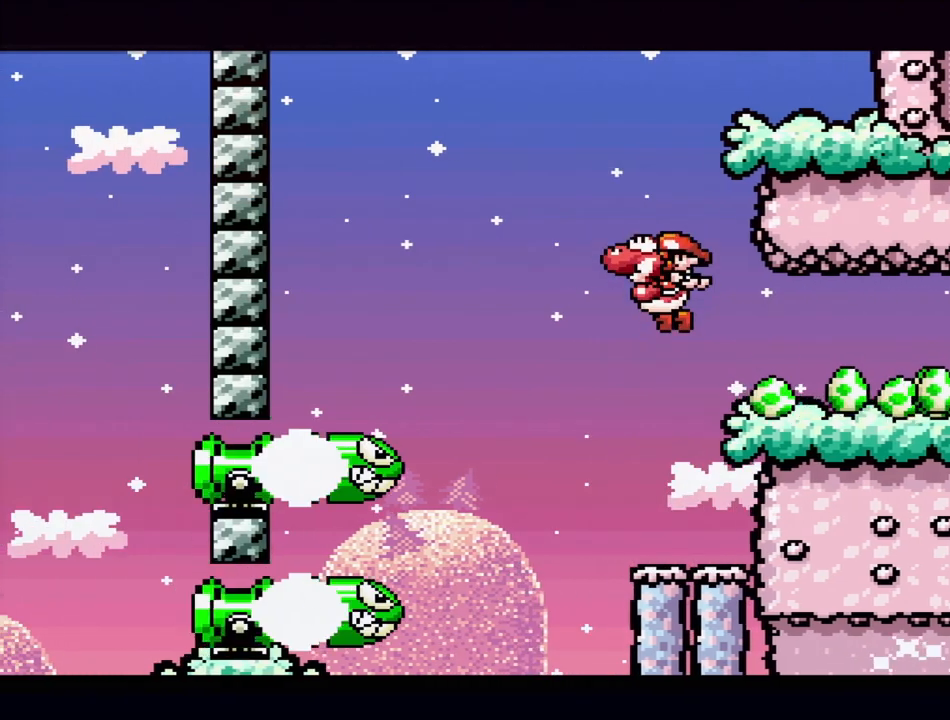
{"buttons": ["DPAD_RIGHT"], "events": [[150, "DPAD_LEFT", "up"], [200, "DPAD_RIGHT", "down"], [450, "B", "up"]]}
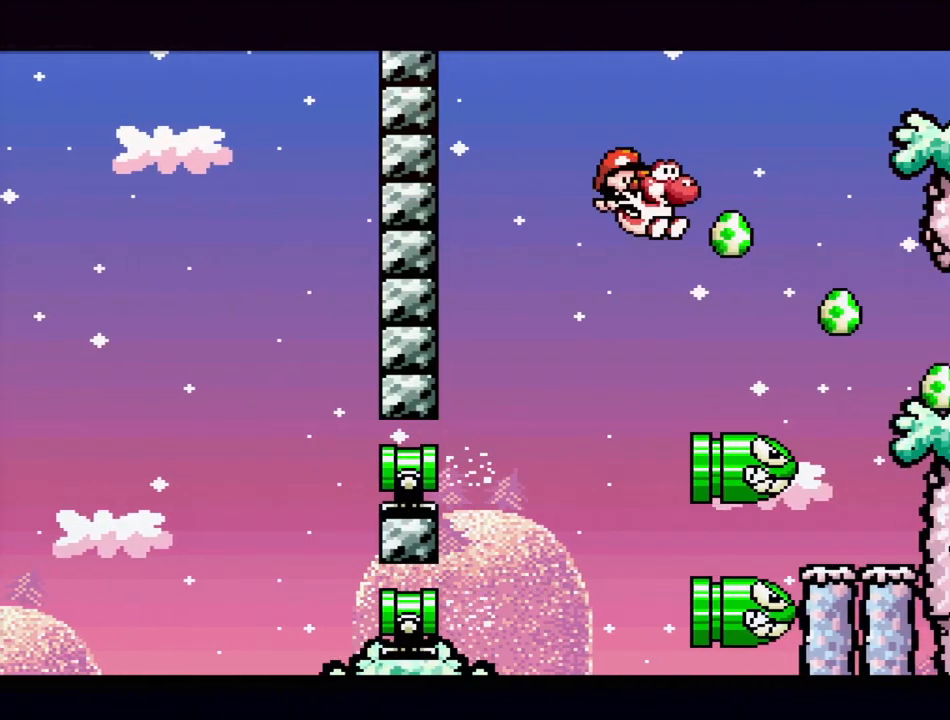
{"buttons": ["B", "DPAD_RIGHT"], "events": [[83, "B", "down"]]}
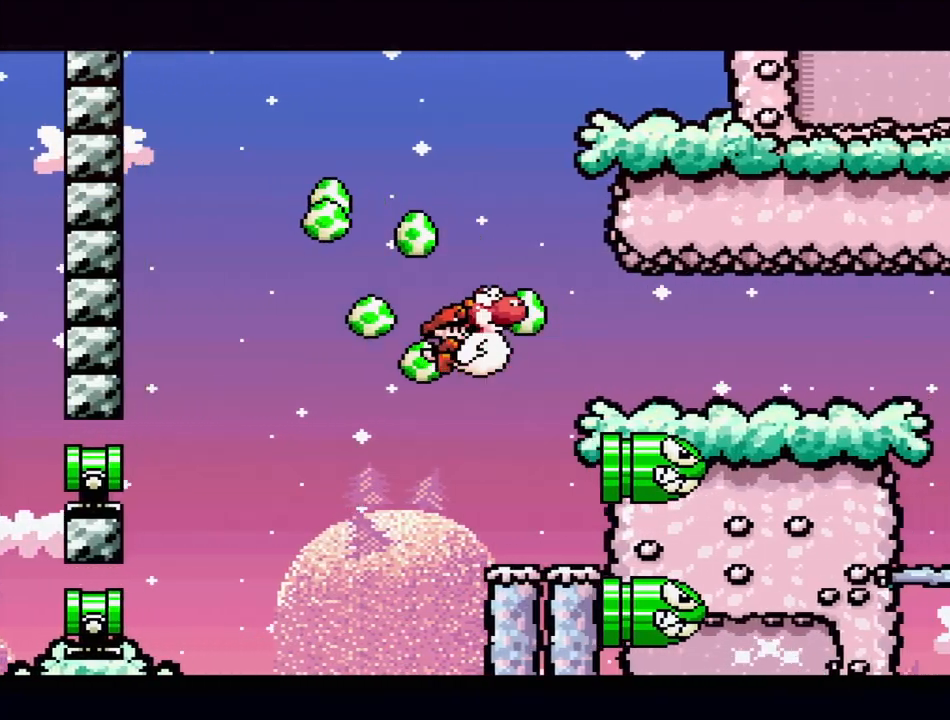
{"buttons": ["B"], "events": [[83, "DPAD_RIGHT", "up"], [100, "B", "up"], [467, "B", "down"]]}
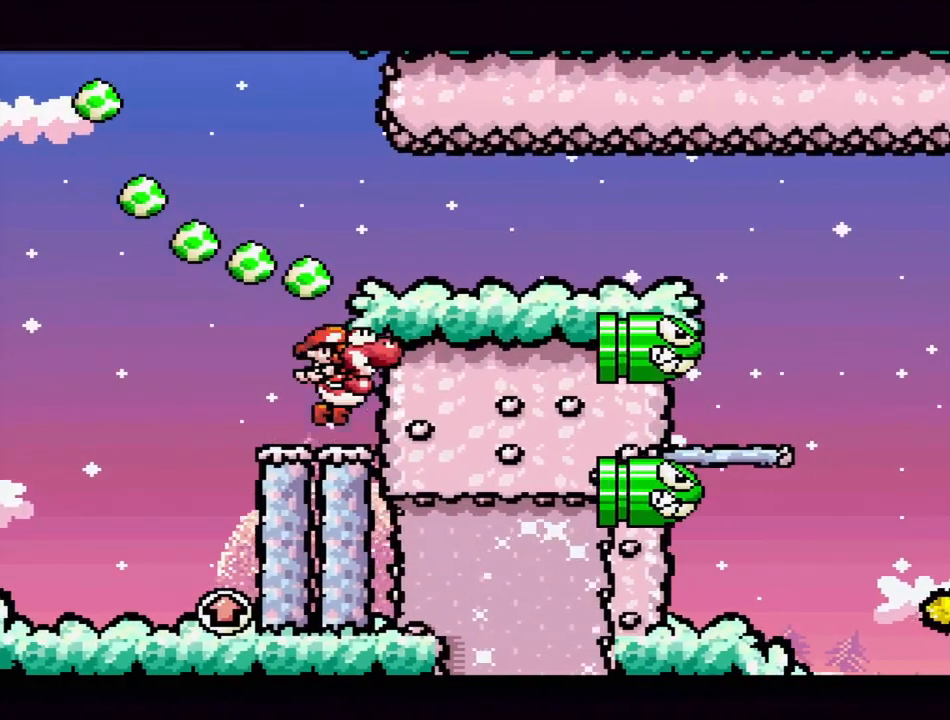
{"buttons": ["DPAD_LEFT"], "events": [[33, "DPAD_RIGHT", "down"], [350, "DPAD_RIGHT", "up"], [367, "B", "up"], [467, "DPAD_LEFT", "down"]]}
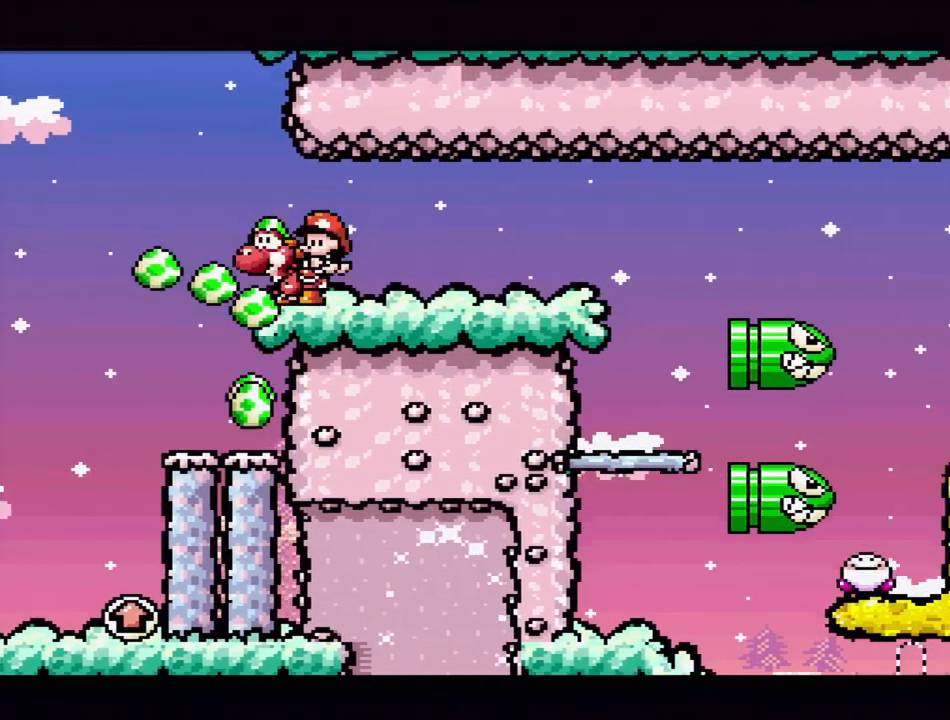
{"buttons": ["DPAD_LEFT"], "events": []}
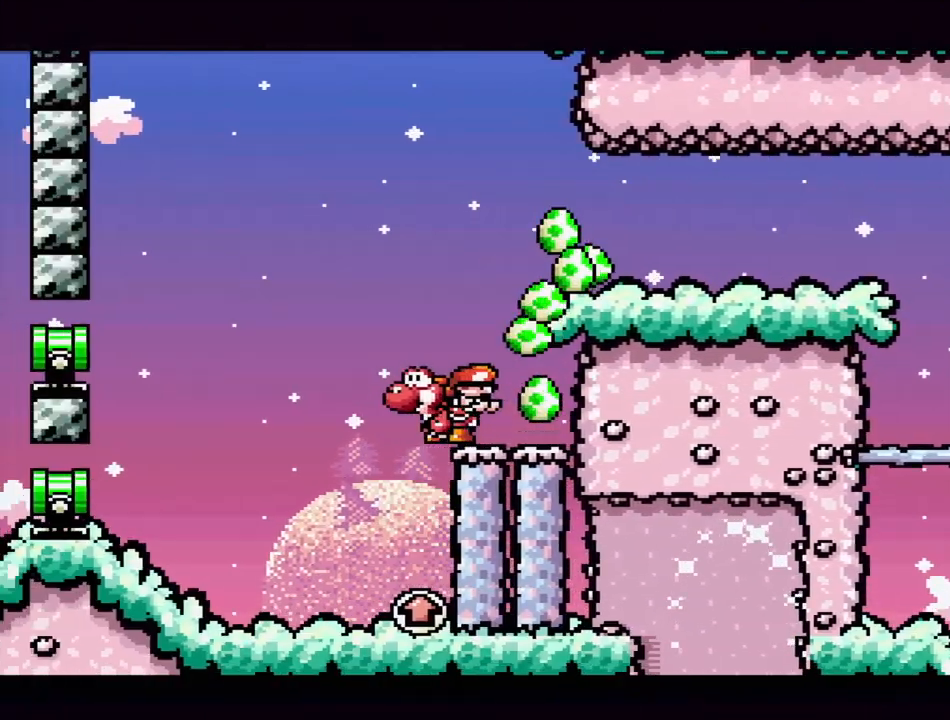
{"buttons": [], "events": [[33, "DPAD_LEFT", "up"], [83, "DPAD_RIGHT", "down"], [383, "DPAD_RIGHT", "up"]]}
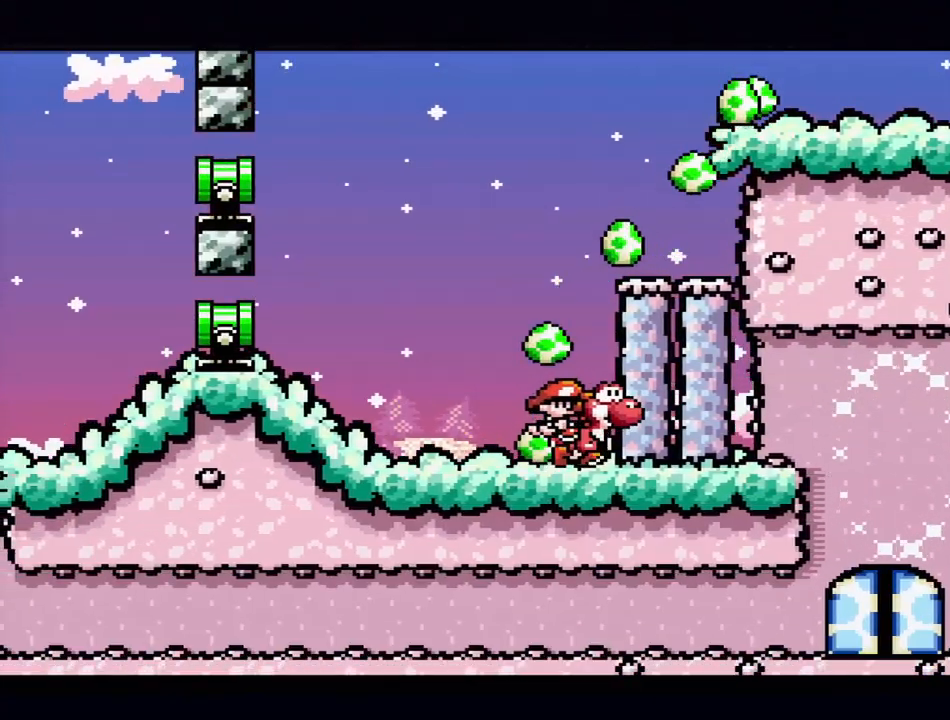
{"buttons": ["B", "DPAD_RIGHT"], "events": [[117, "B", "down"], [183, "DPAD_RIGHT", "down"]]}
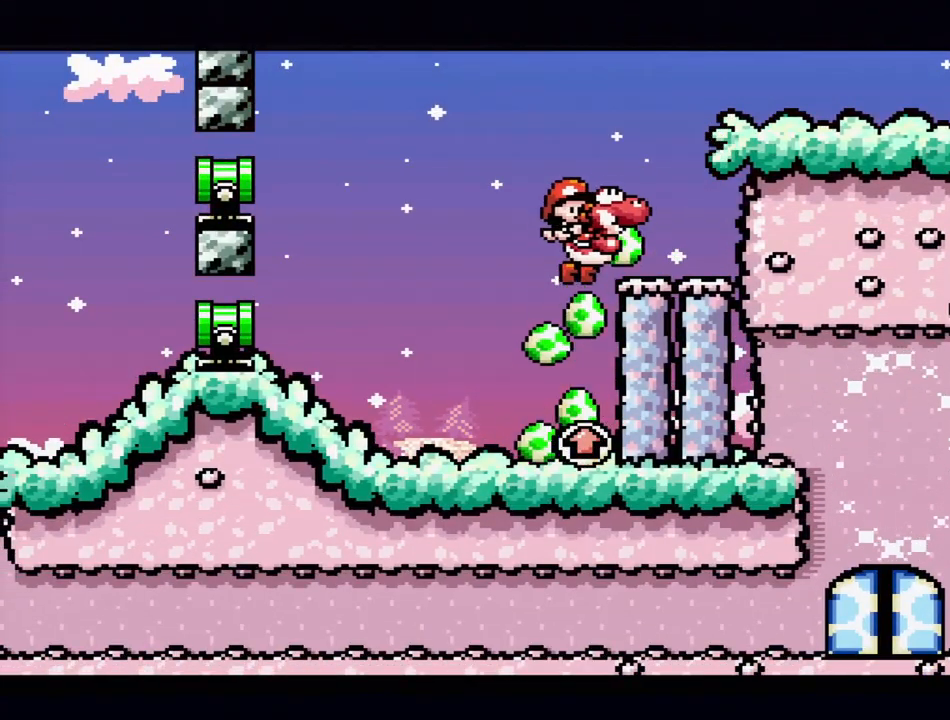
{"buttons": ["B"], "events": [[183, "B", "up"], [200, "DPAD_RIGHT", "up"], [433, "B", "down"]]}
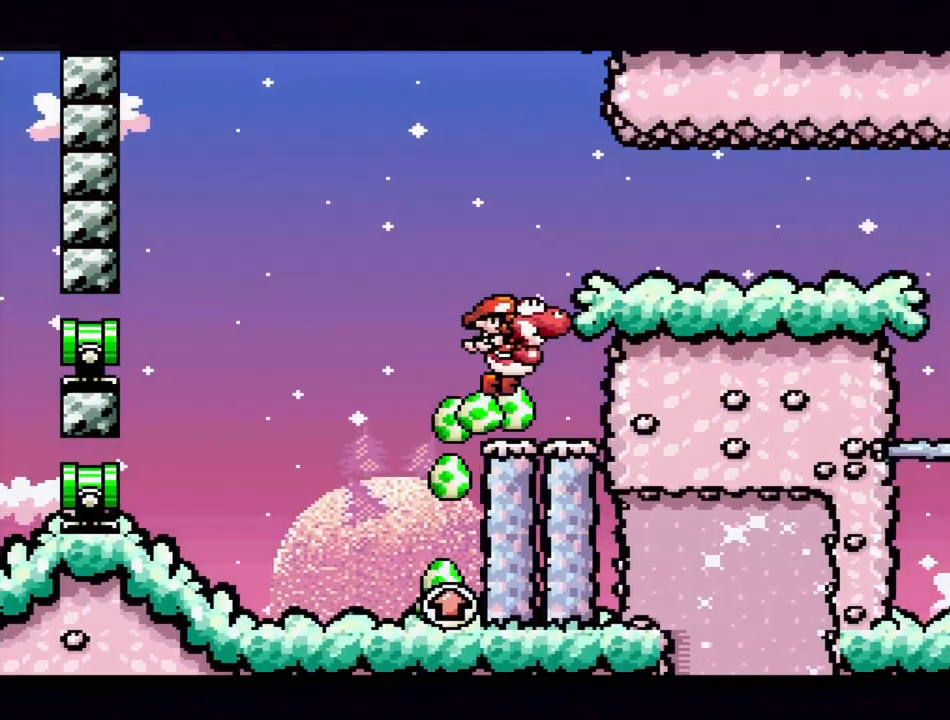
{"buttons": ["DPAD_DOWN"], "events": [[67, "DPAD_DOWN", "down"], [150, "B", "up"]]}
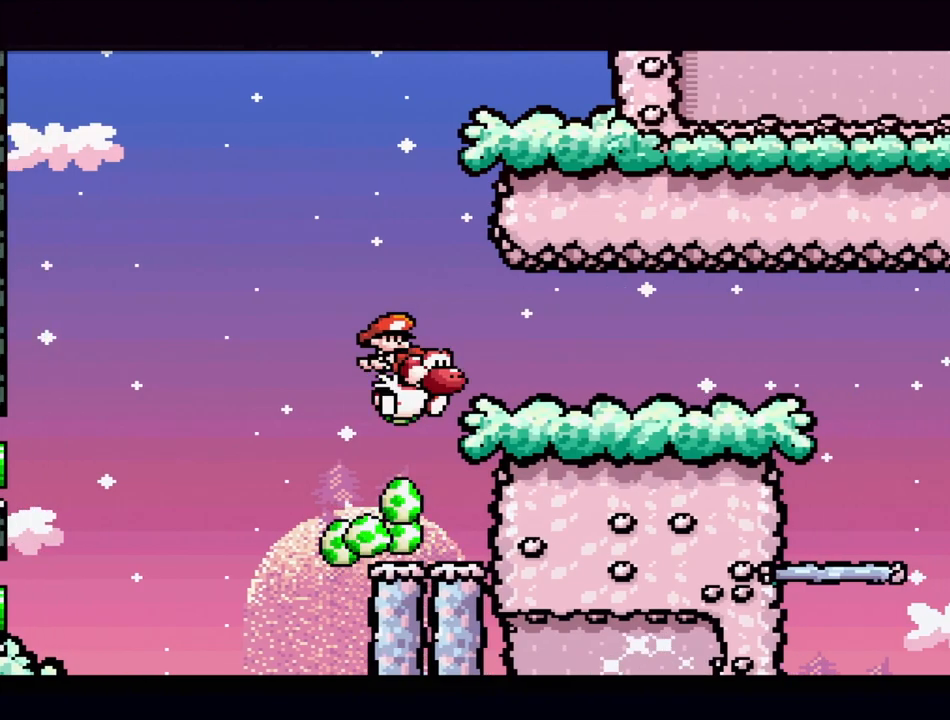
{"buttons": ["B"], "events": [[167, "DPAD_DOWN", "up"], [433, "B", "down"]]}
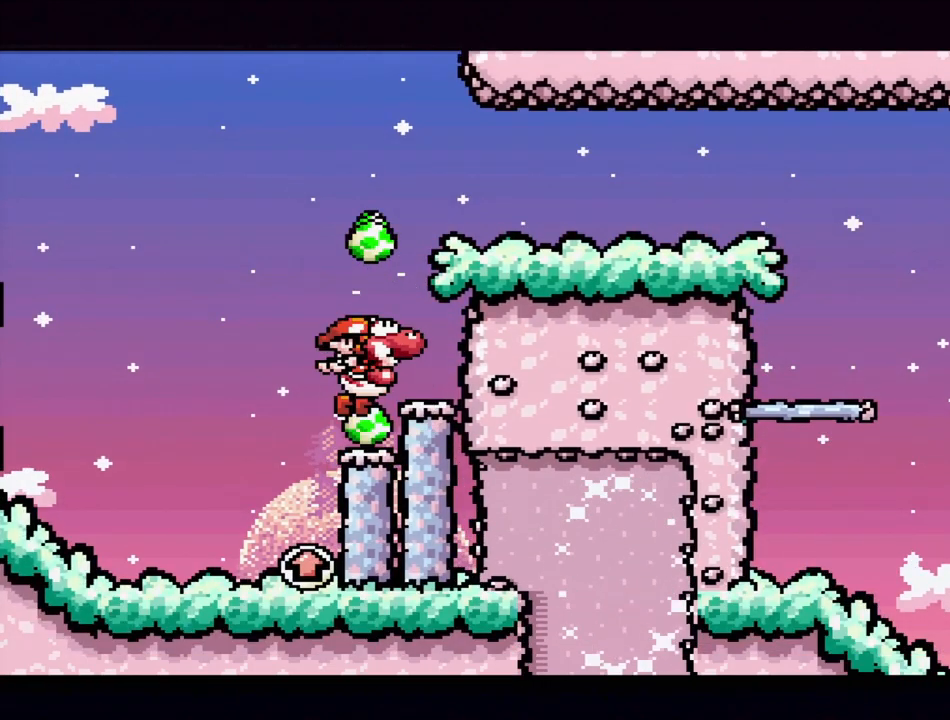
{"buttons": ["DPAD_DOWN"], "events": [[100, "DPAD_RIGHT", "down"], [233, "B", "up"], [250, "DPAD_RIGHT", "up"], [333, "DPAD_DOWN", "down"]]}
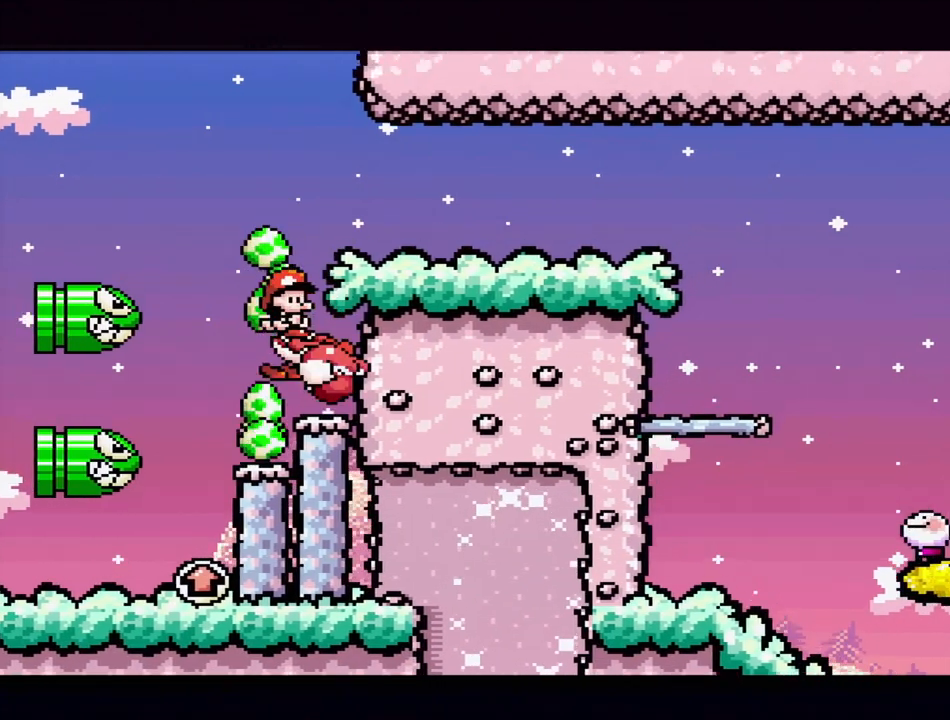
{"buttons": ["DPAD_DOWN"], "events": [[67, "DPAD_DOWN", "up"], [333, "DPAD_DOWN", "down"]]}
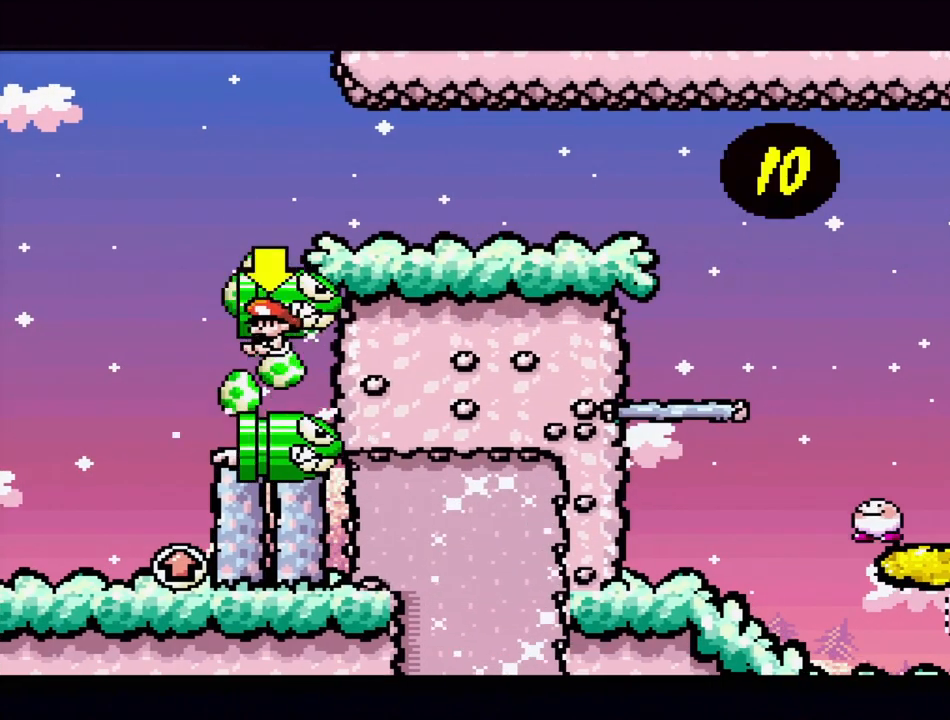
{"buttons": ["DPAD_LEFT"], "events": [[233, "DPAD_DOWN", "up"], [417, "DPAD_LEFT", "down"]]}
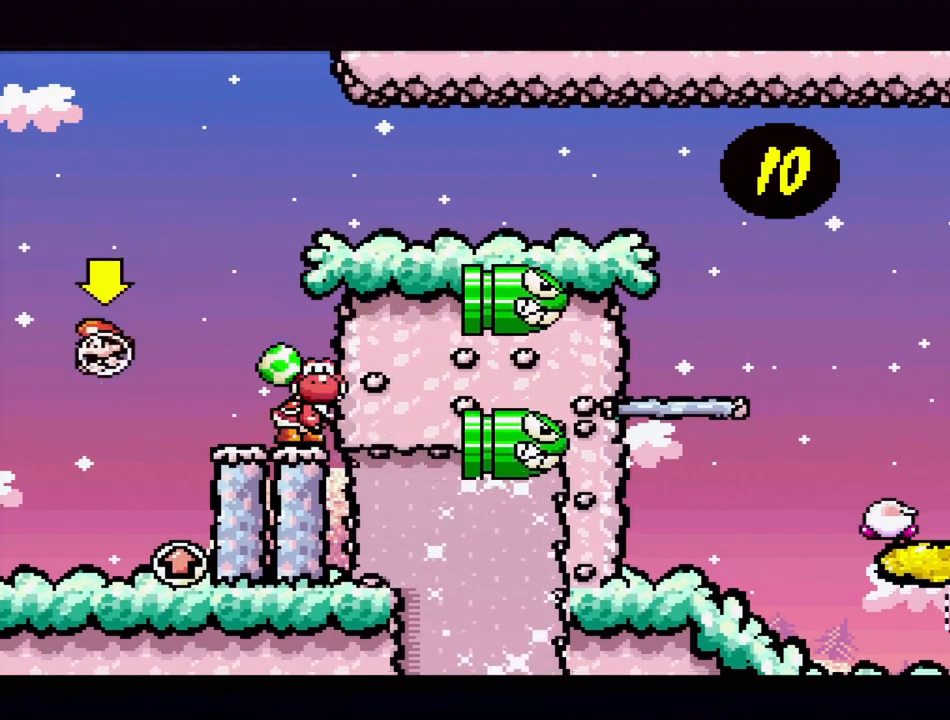
{"buttons": ["DPAD_LEFT"], "events": [[50, "B", "down"], [133, "Y", "down"], [183, "B", "up"], [300, "Y", "up"]]}
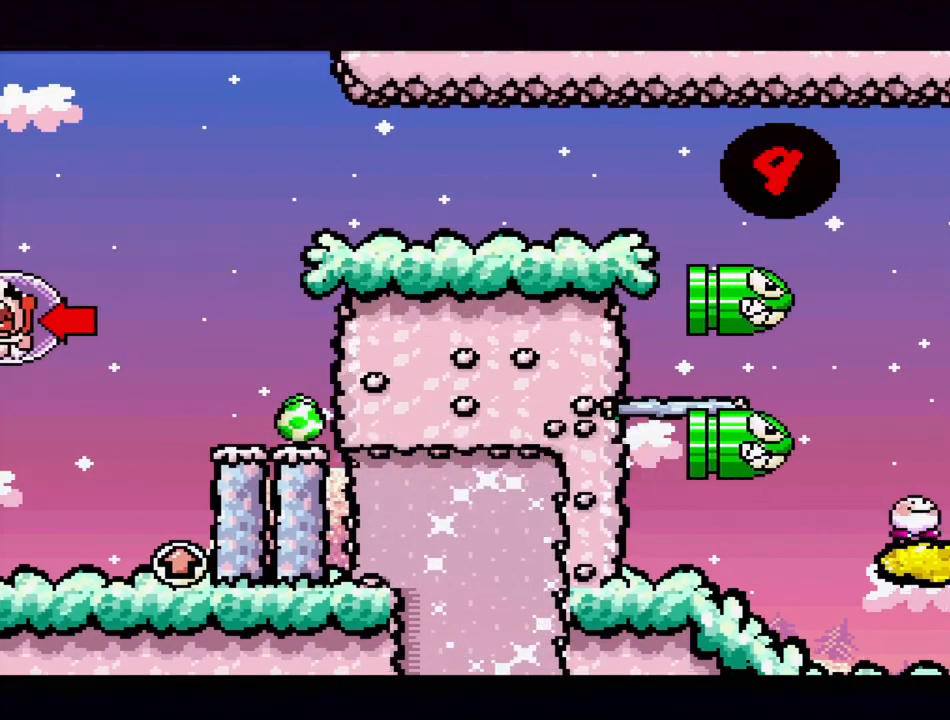
{"buttons": ["B", "Y", "DPAD_LEFT"], "events": [[217, "B", "down"], [383, "Y", "down"]]}
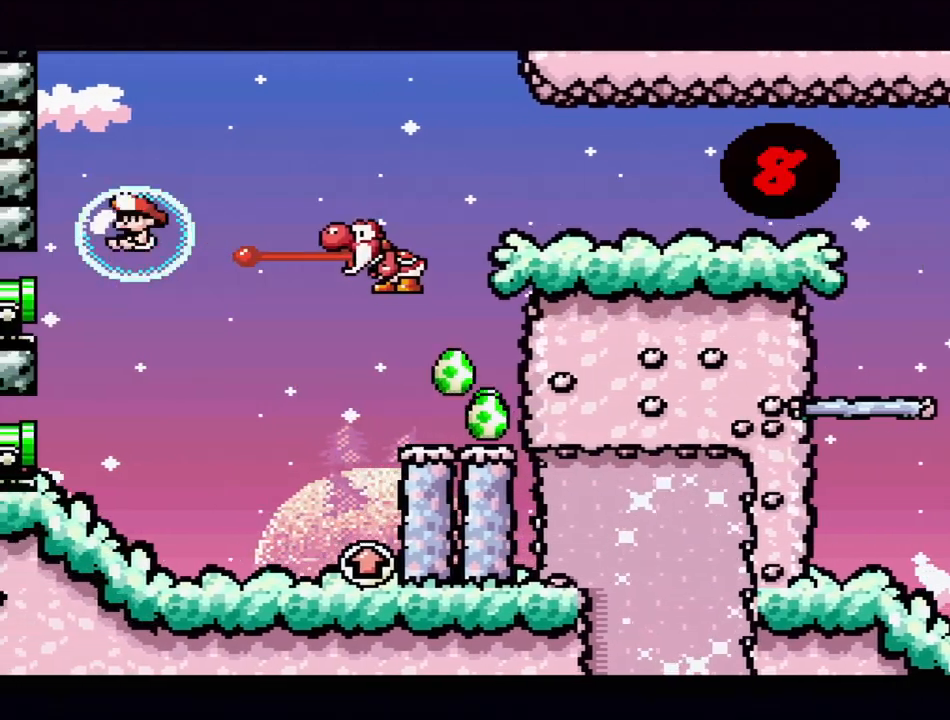
{"buttons": ["B", "DPAD_RIGHT"], "events": [[150, "DPAD_LEFT", "up"], [267, "B", "up"], [267, "DPAD_RIGHT", "down"], [283, "Y", "up"], [433, "B", "down"]]}
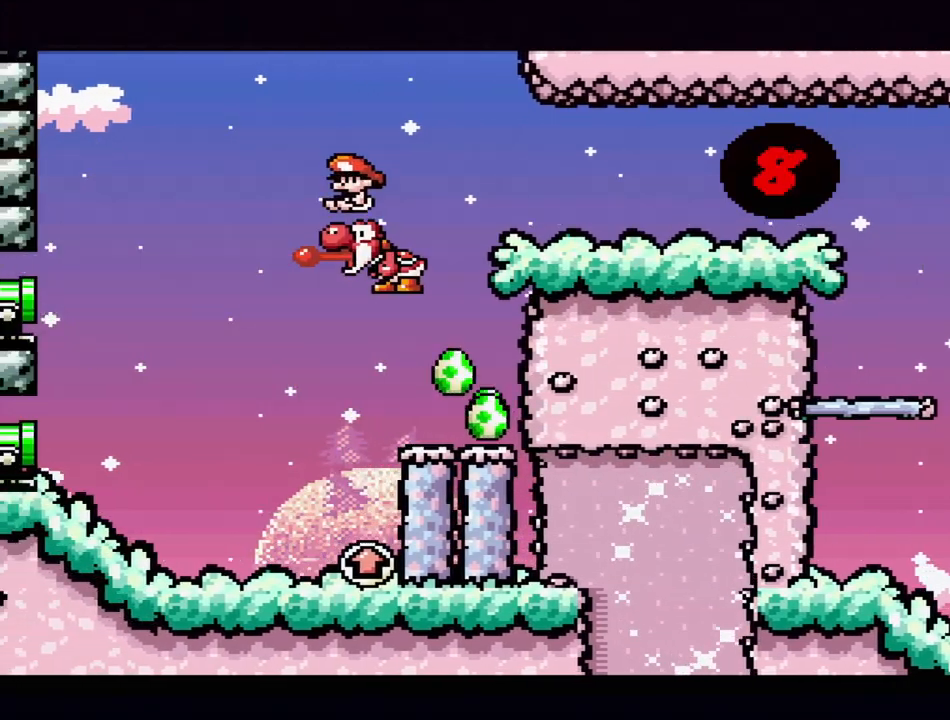
{"buttons": ["DPAD_RIGHT"], "events": [[233, "B", "up"]]}
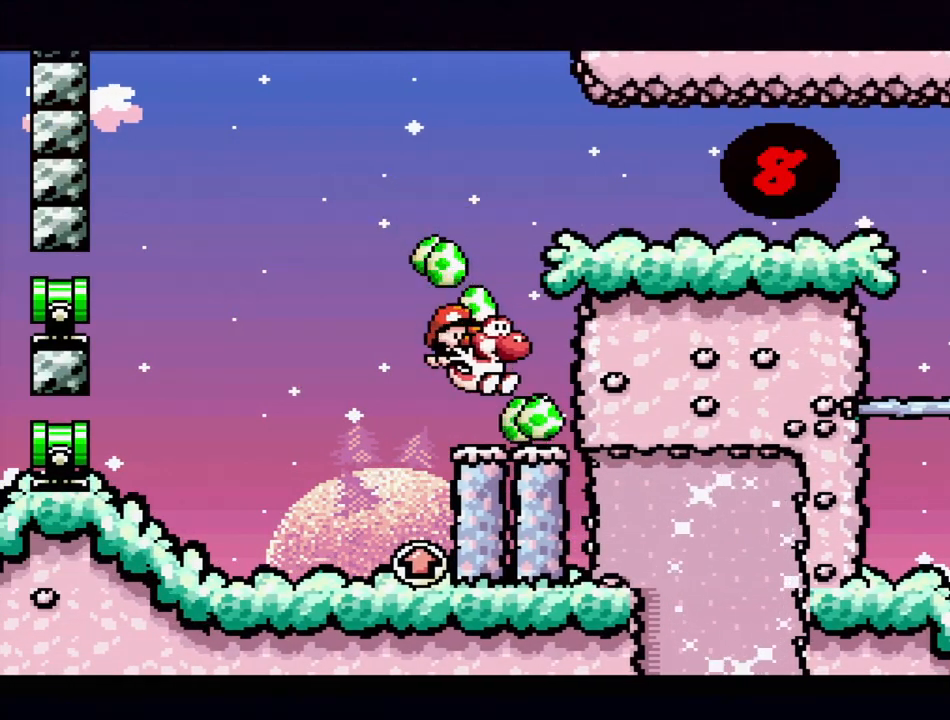
{"buttons": ["DPAD_DOWN"], "events": [[67, "DPAD_RIGHT", "up"], [183, "B", "down"], [350, "DPAD_DOWN", "down"], [367, "B", "up"]]}
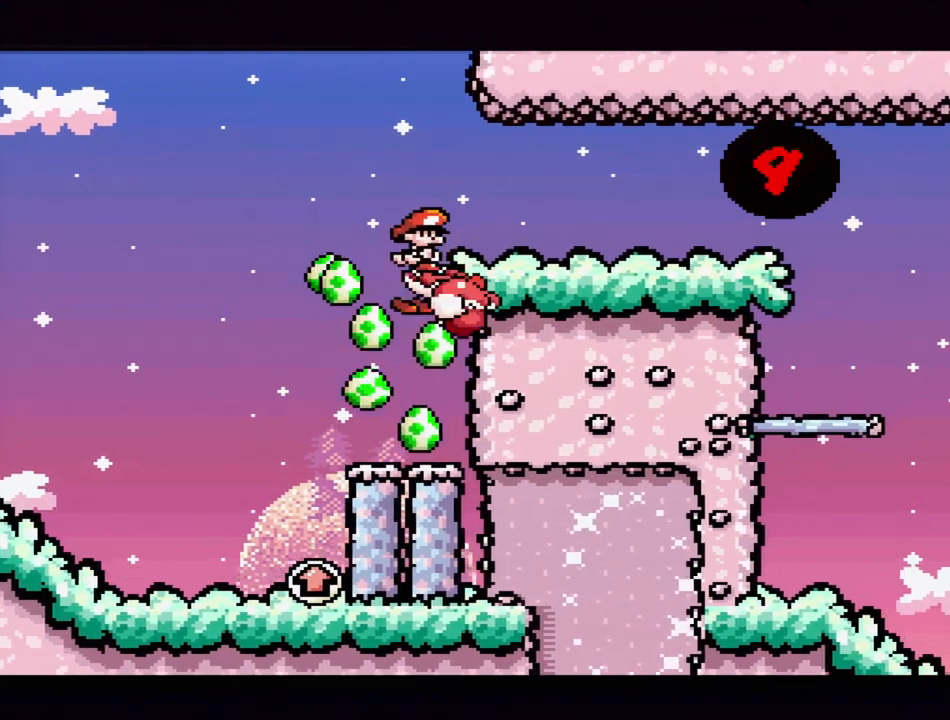
{"buttons": [], "events": [[317, "DPAD_DOWN", "up"]]}
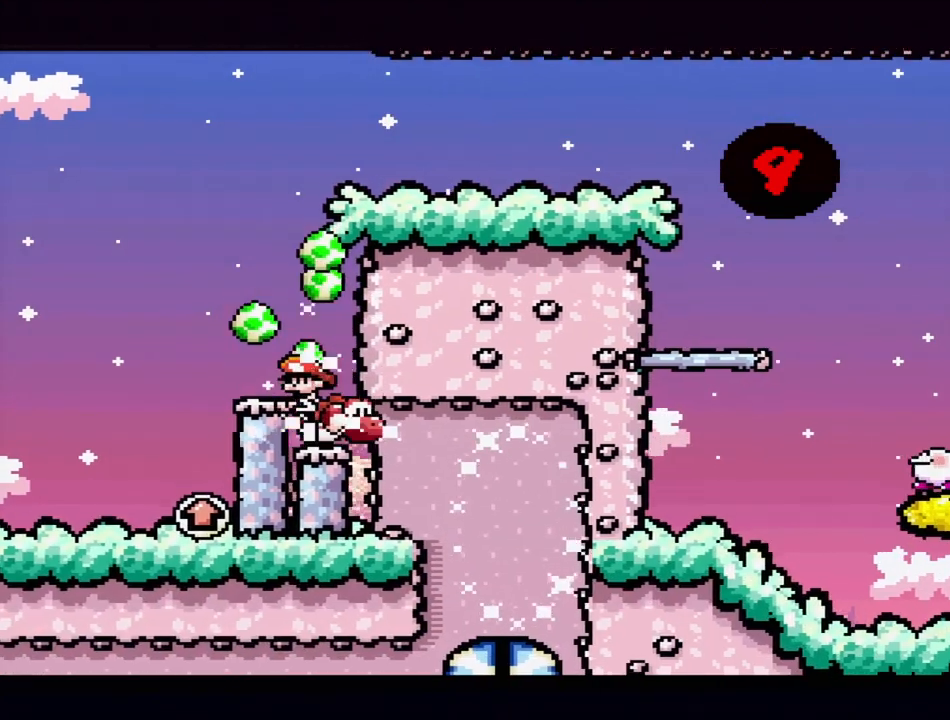
{"buttons": ["DPAD_DOWN"], "events": [[183, "B", "down"], [367, "B", "up"], [383, "DPAD_DOWN", "down"]]}
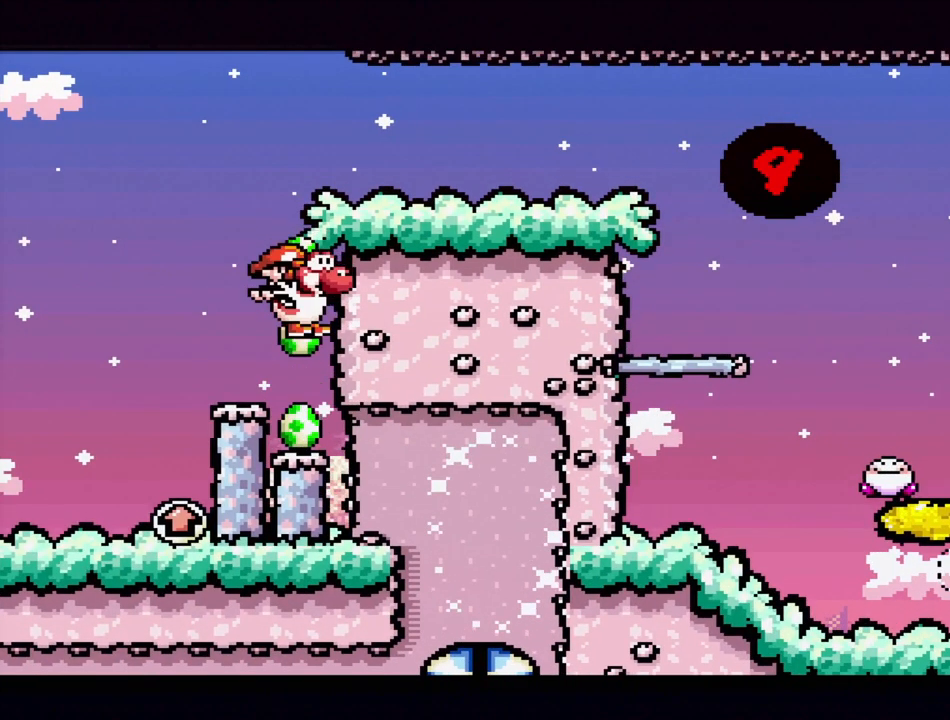
{"buttons": ["DPAD_DOWN"], "events": []}
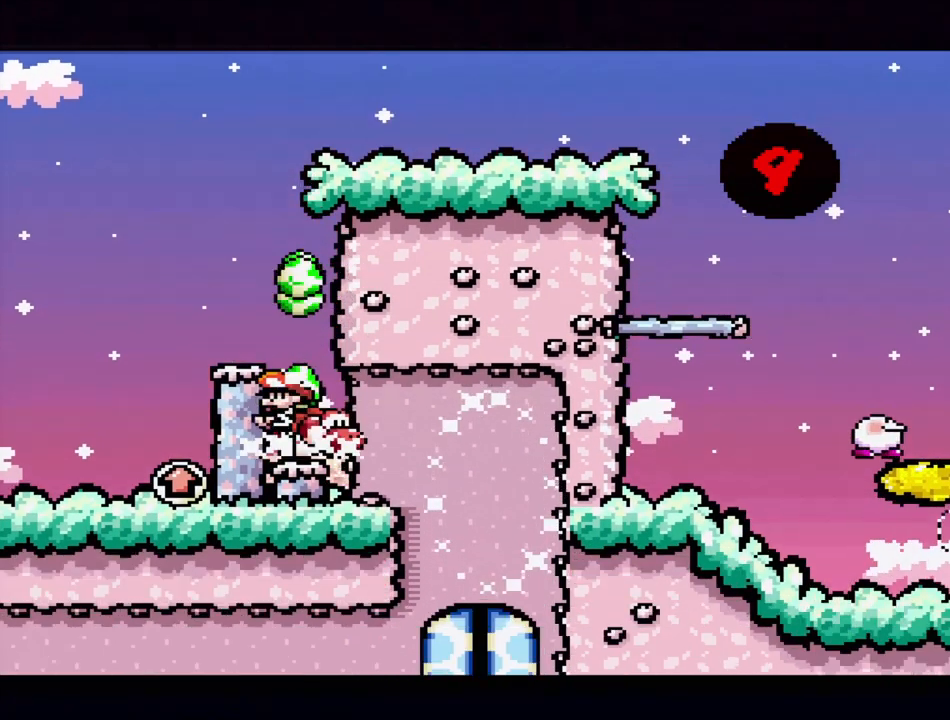
{"buttons": ["DPAD_DOWN"], "events": [[50, "DPAD_DOWN", "up"], [283, "B", "down"], [417, "B", "up"], [417, "DPAD_DOWN", "down"]]}
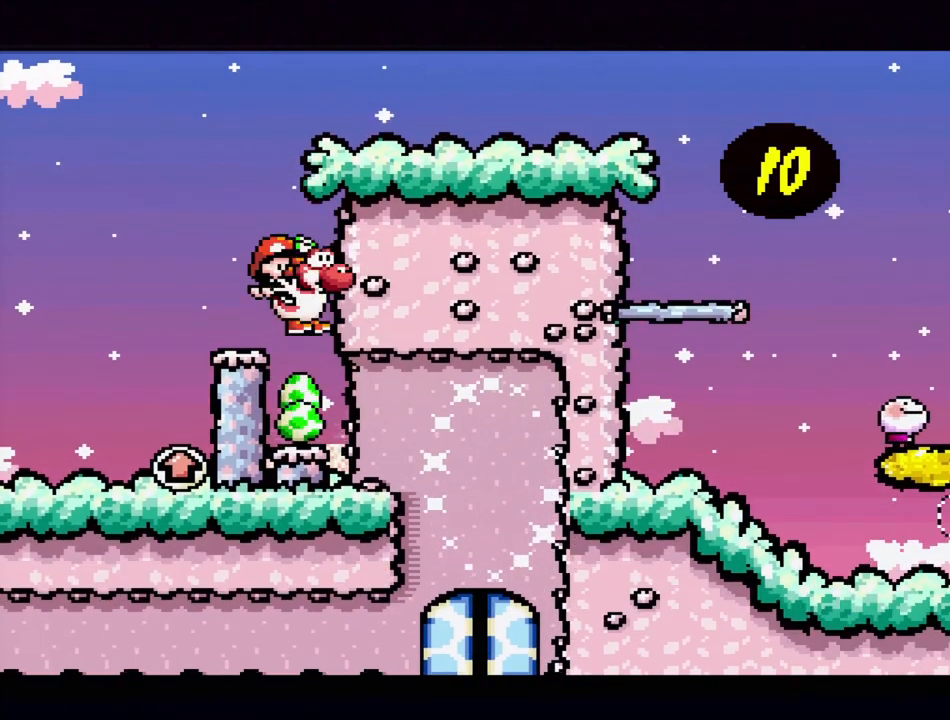
{"buttons": [], "events": [[333, "DPAD_DOWN", "up"]]}
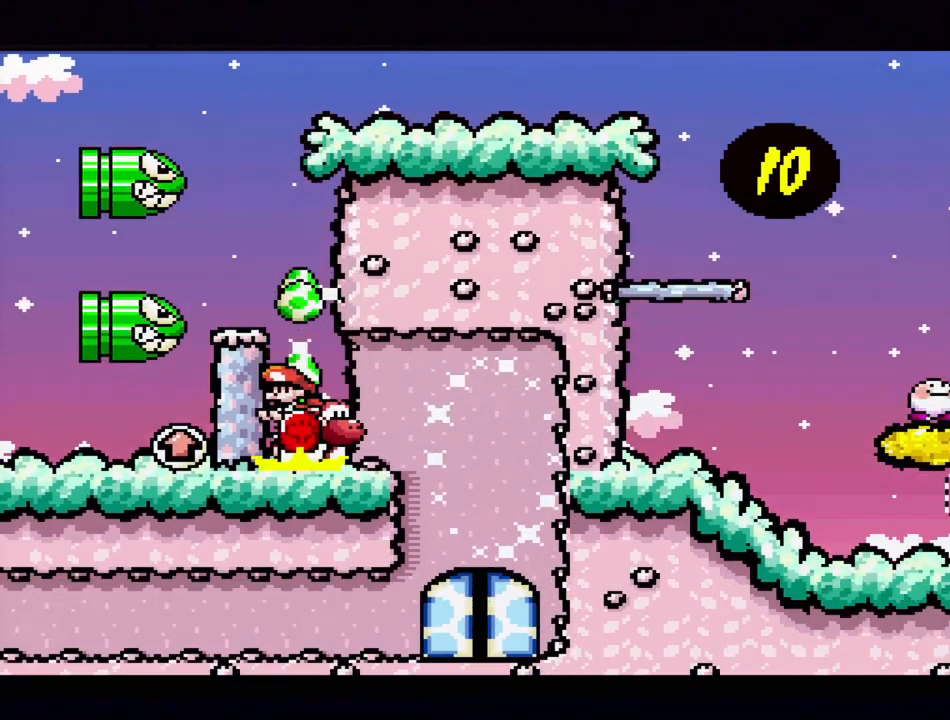
{"buttons": ["DPAD_DOWN"], "events": [[50, "DPAD_DOWN", "down"]]}
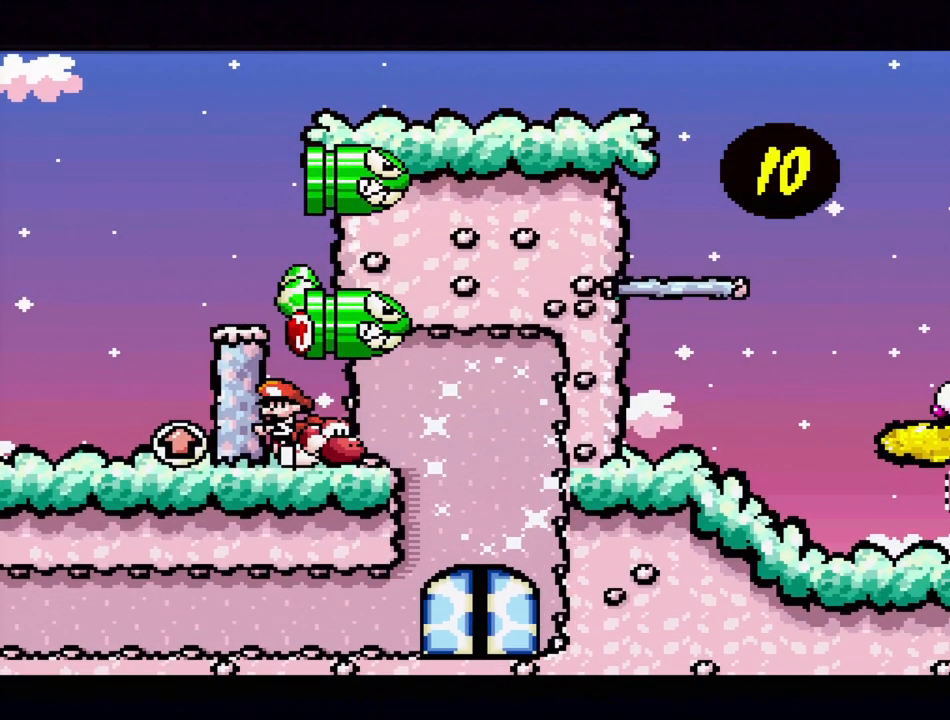
{"buttons": ["DPAD_UP", "DPAD_RIGHT"], "events": [[250, "DPAD_DOWN", "up"], [483, "DPAD_RIGHT", "down"], [500, "DPAD_UP", "down"]]}
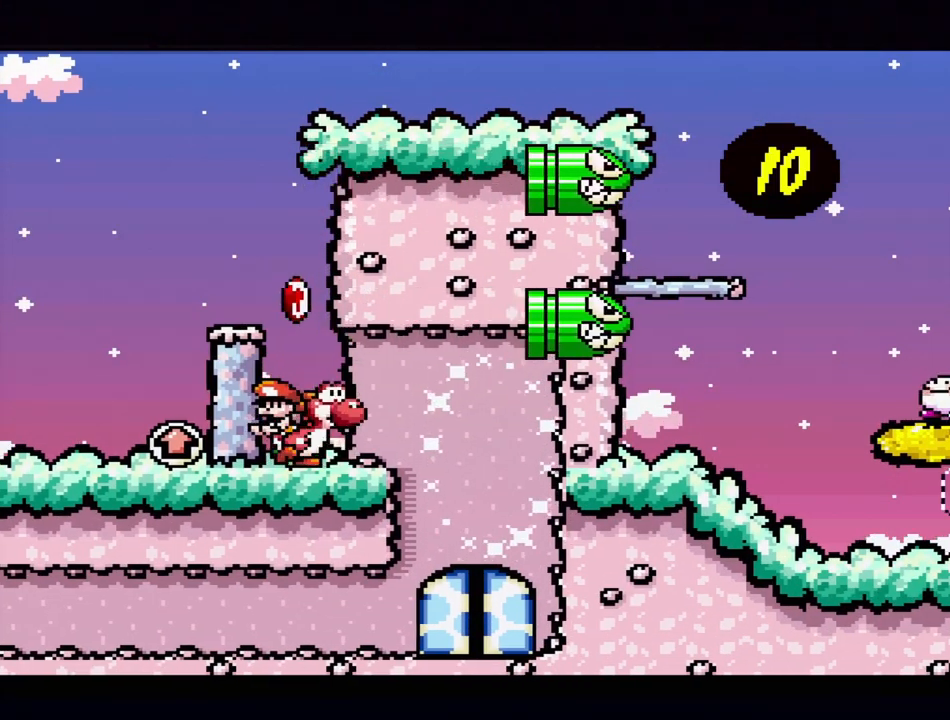
{"buttons": ["B"], "events": [[17, "DPAD_UP", "up"], [433, "B", "down"], [483, "DPAD_RIGHT", "up"]]}